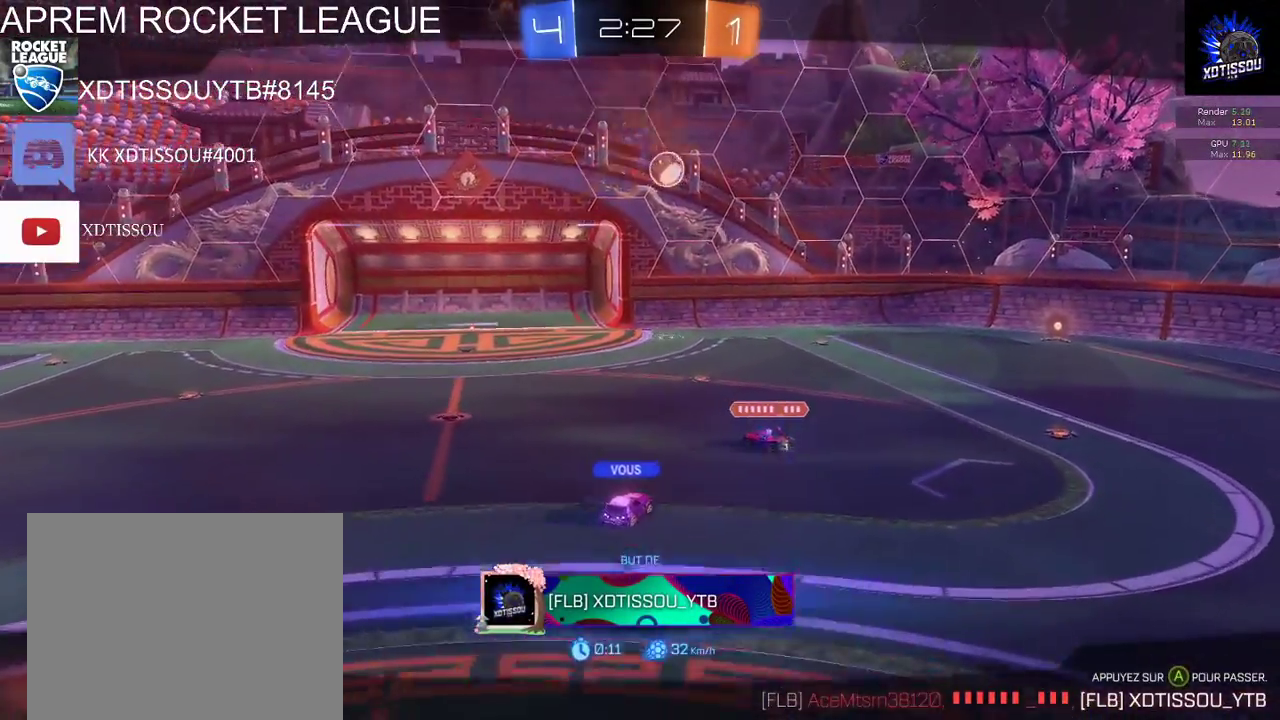
Gameplay with a controller (Xbox layout); each line is a JSON object with the inputs held at the frame after it. "events" lists button and stick changes between this image and that frame as [ms after this image, input, new state], when the widget could be followed in between.
{"buttons": ["R2"], "left_stick": "center", "right_stick": "center", "events": []}
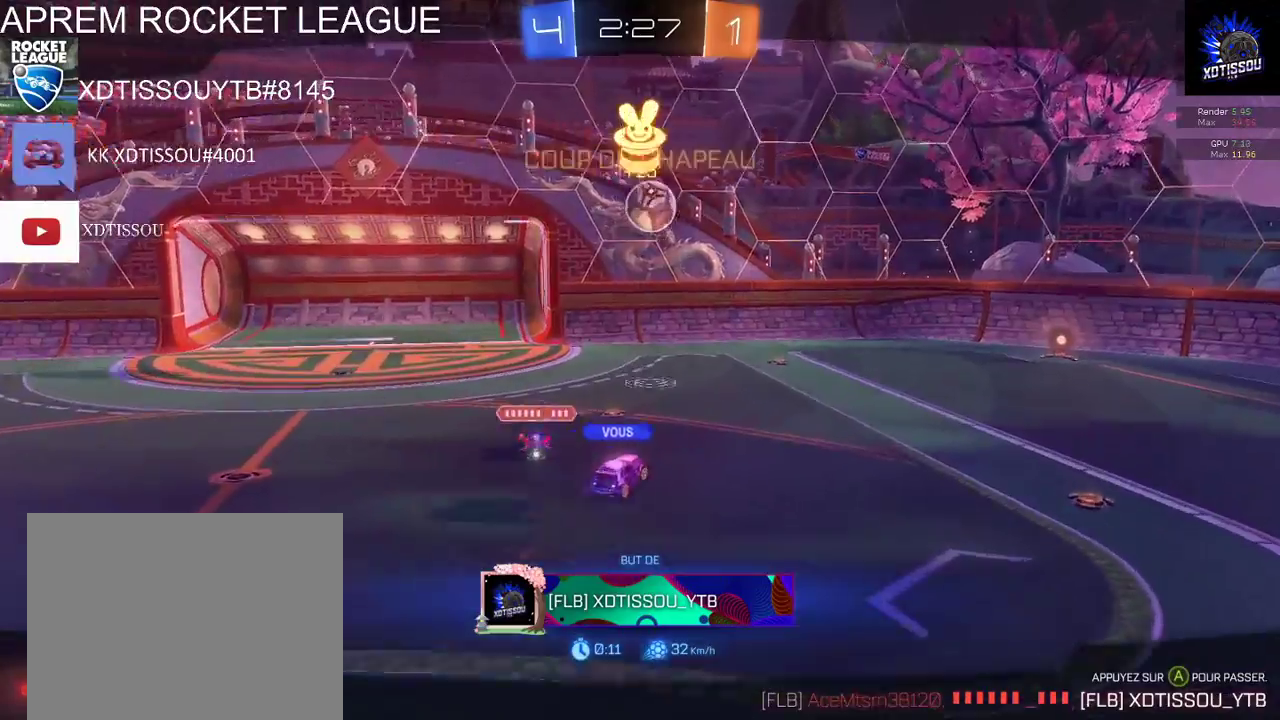
{"buttons": ["R2"], "left_stick": "center", "right_stick": "center", "events": []}
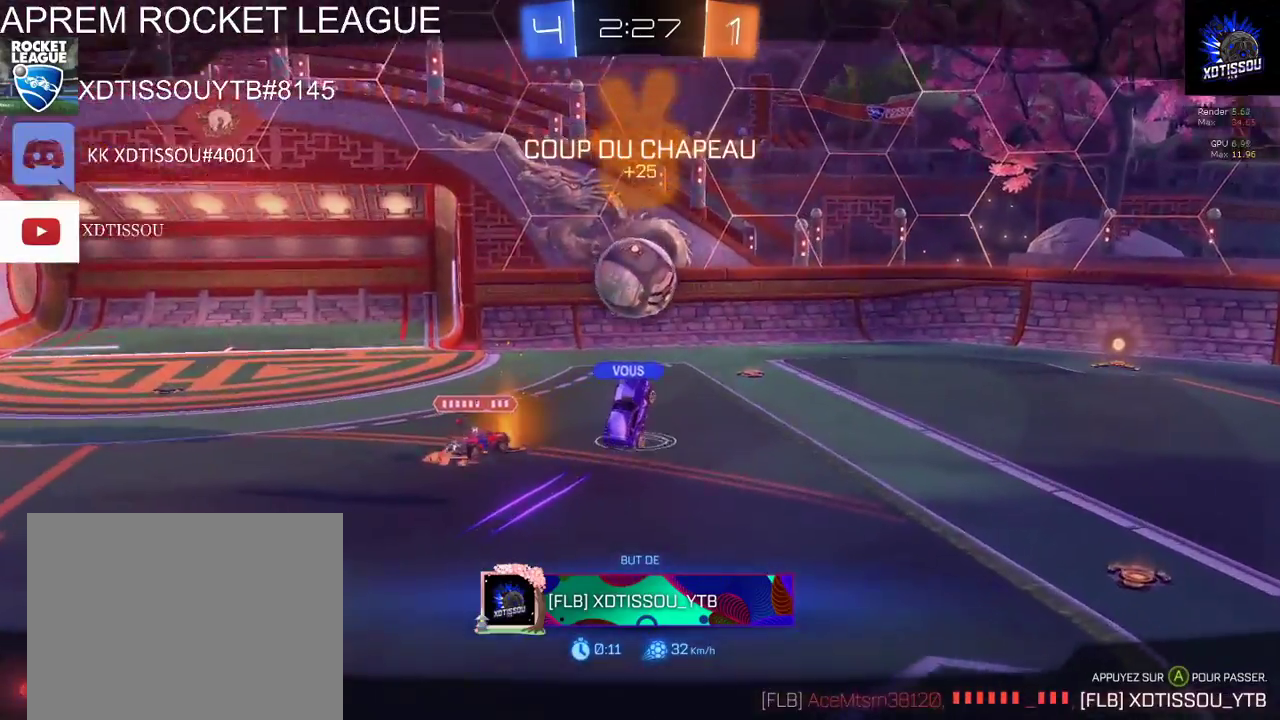
{"buttons": ["R2"], "left_stick": "center", "right_stick": "center", "events": []}
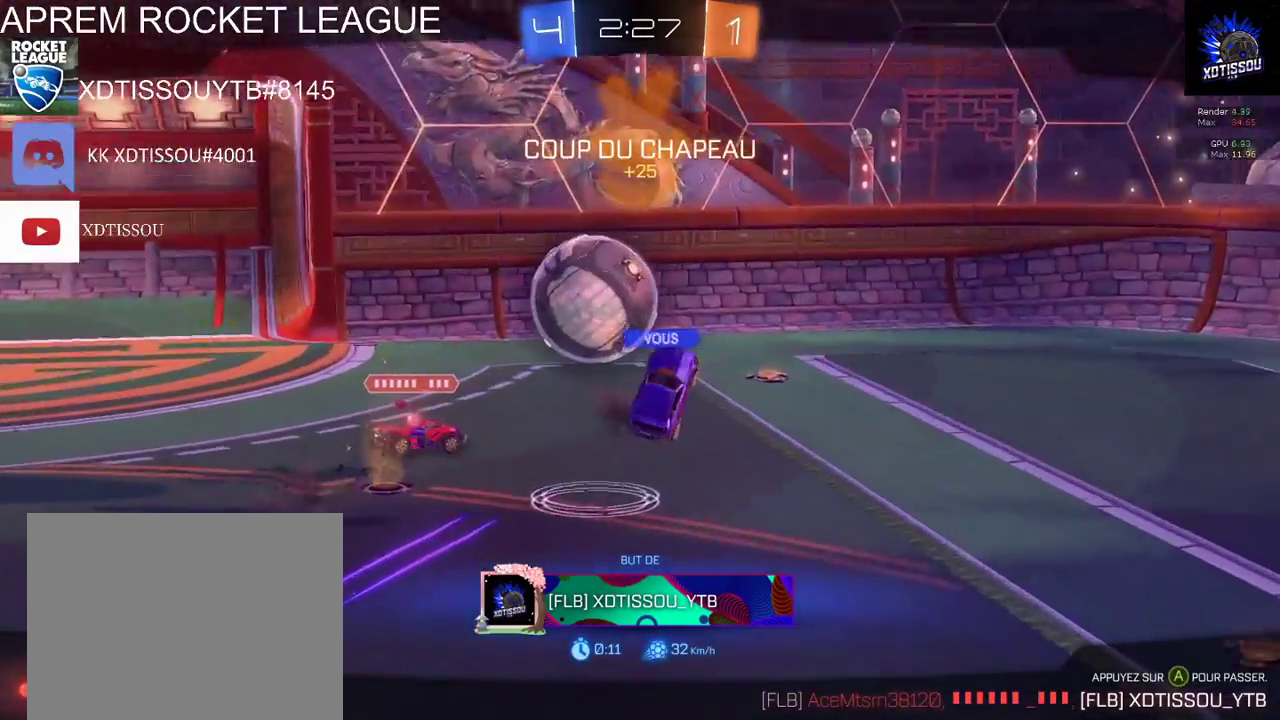
{"buttons": [], "left_stick": "center", "right_stick": "center", "events": [[440, "R2", "up"]]}
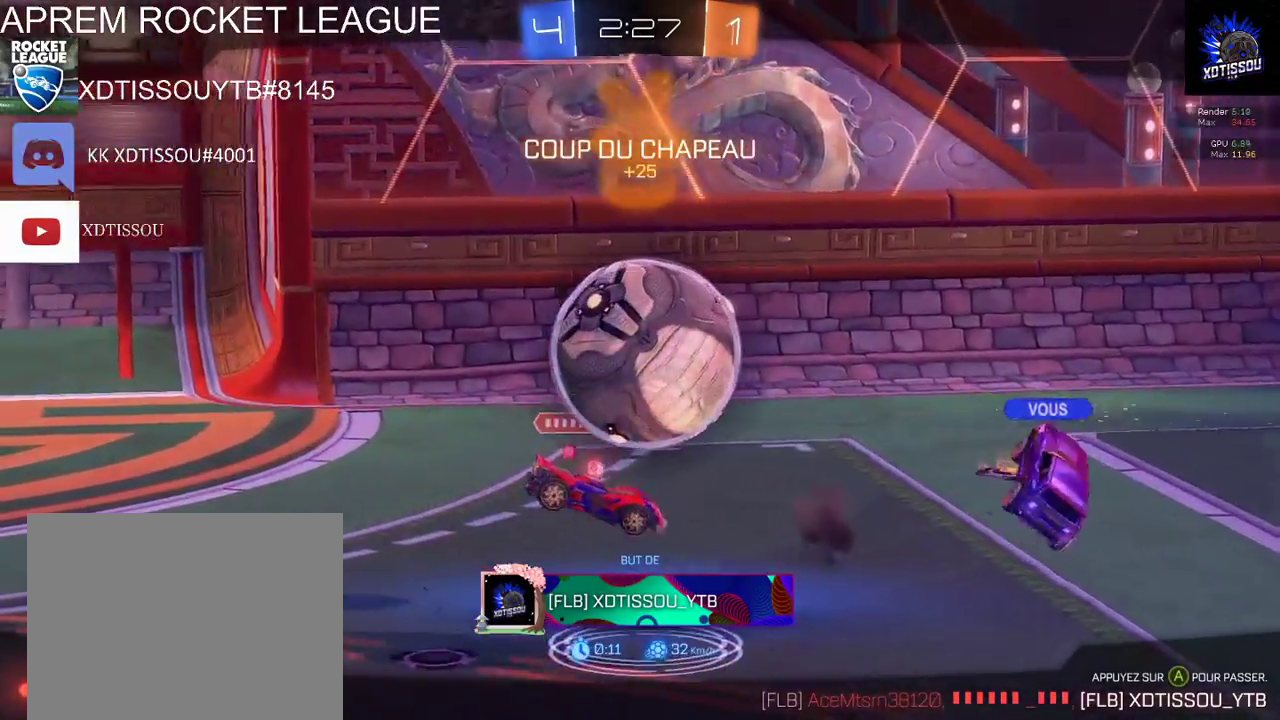
{"buttons": [], "left_stick": "center", "right_stick": "center", "events": [[80, "A", "down"], [240, "A", "up"]]}
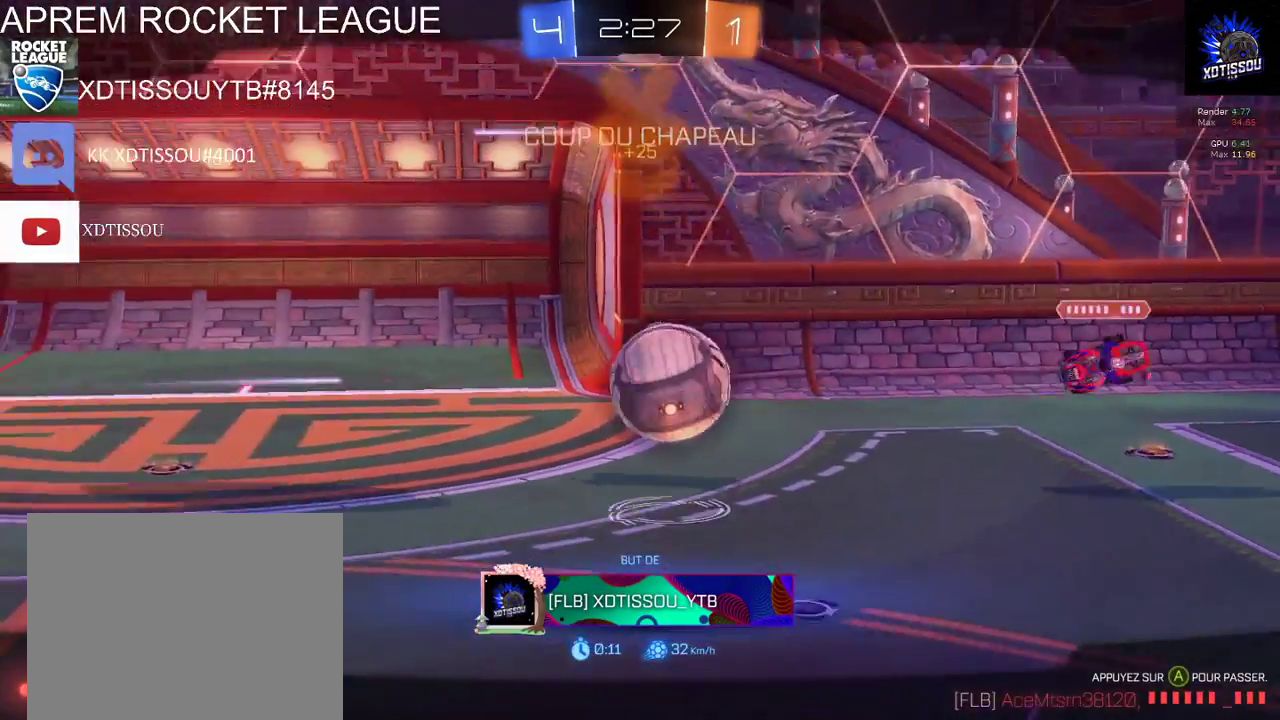
{"buttons": ["R1"], "left_stick": "center", "right_stick": "up-left", "events": [[20, "R1", "down"], [200, "right_stick", "down-left"], [260, "right_stick", "left"], [460, "right_stick", "up-left"]]}
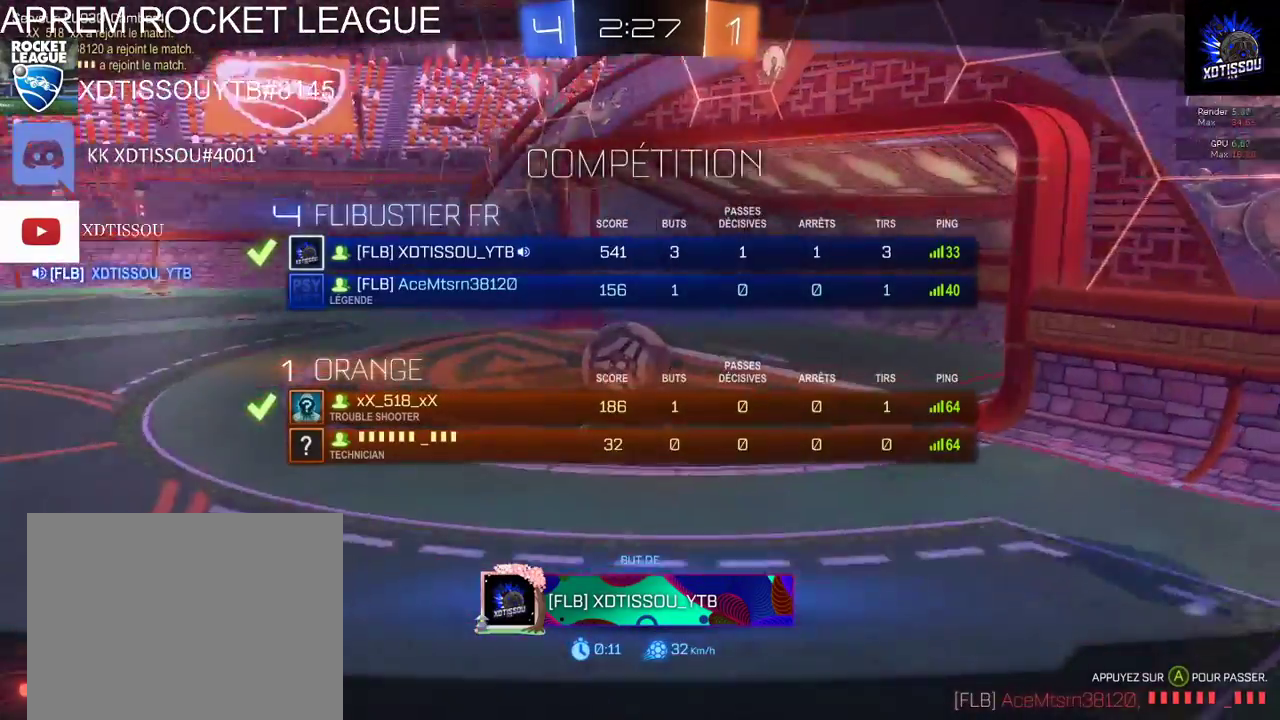
{"buttons": ["R1"], "left_stick": "center", "right_stick": "center", "events": [[340, "right_stick", "center"]]}
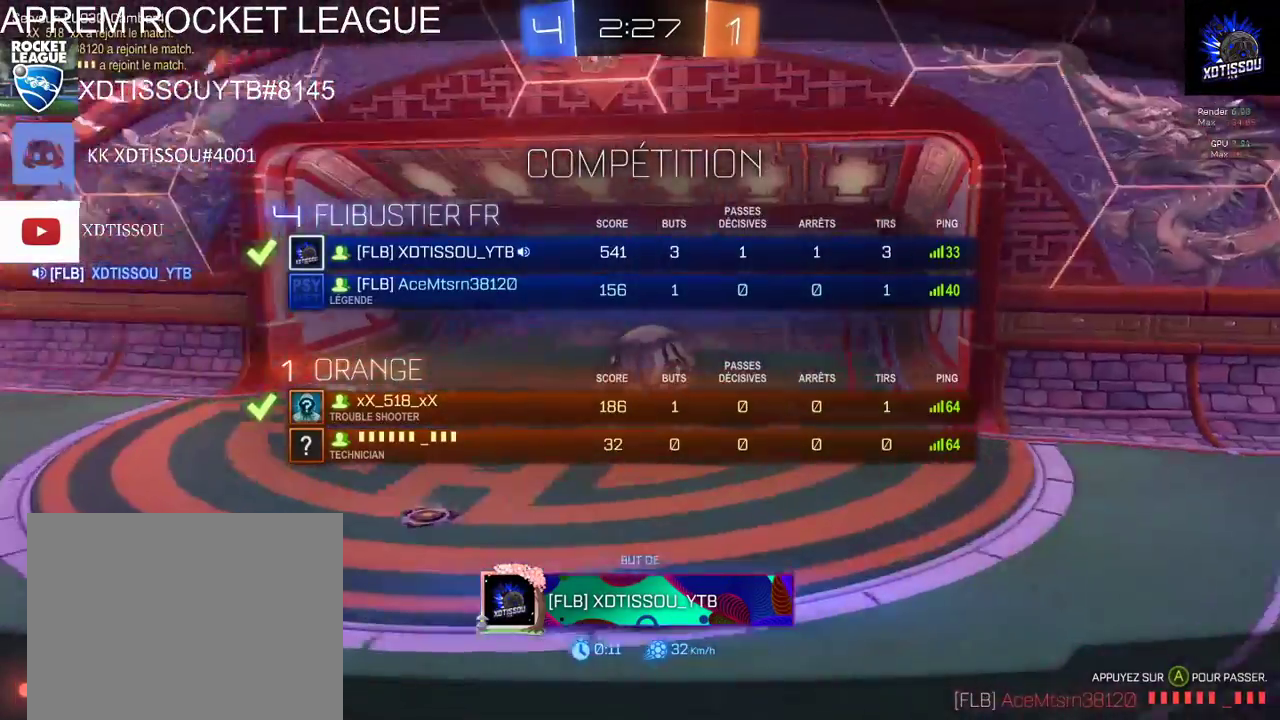
{"buttons": ["R1"], "left_stick": "center", "right_stick": "center", "events": []}
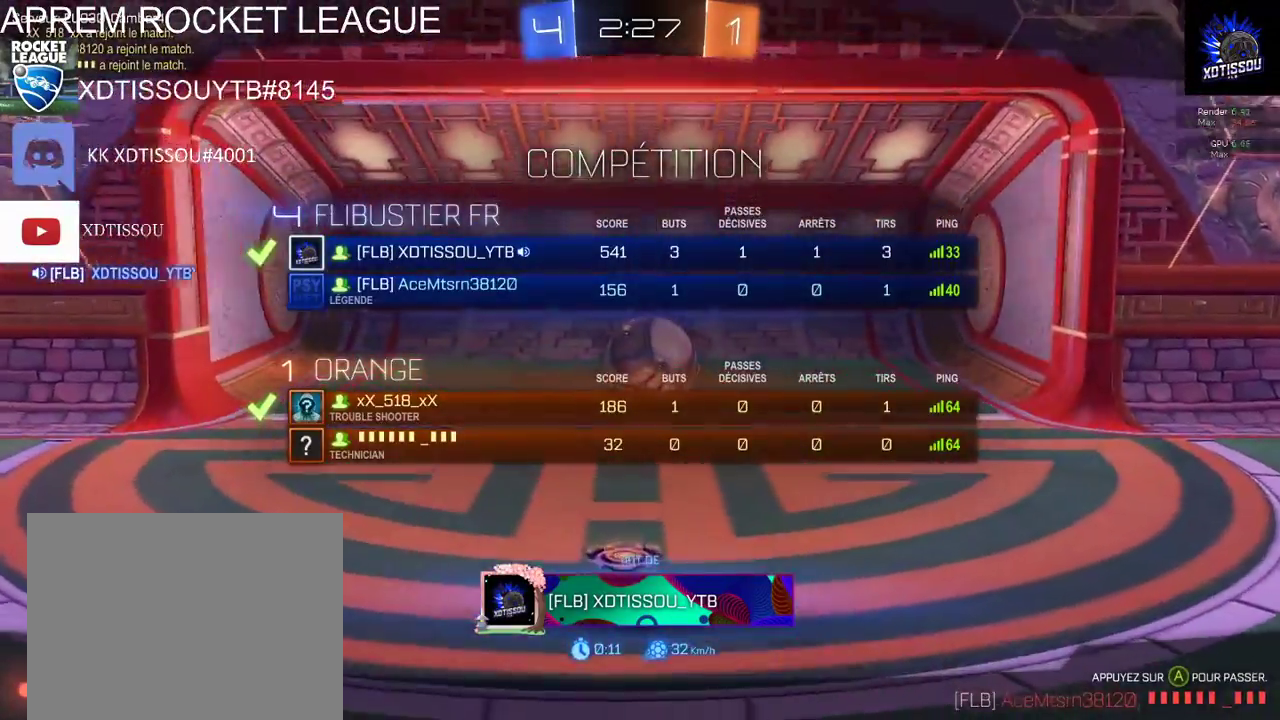
{"buttons": [], "left_stick": "center", "right_stick": "center", "events": [[340, "R1", "up"]]}
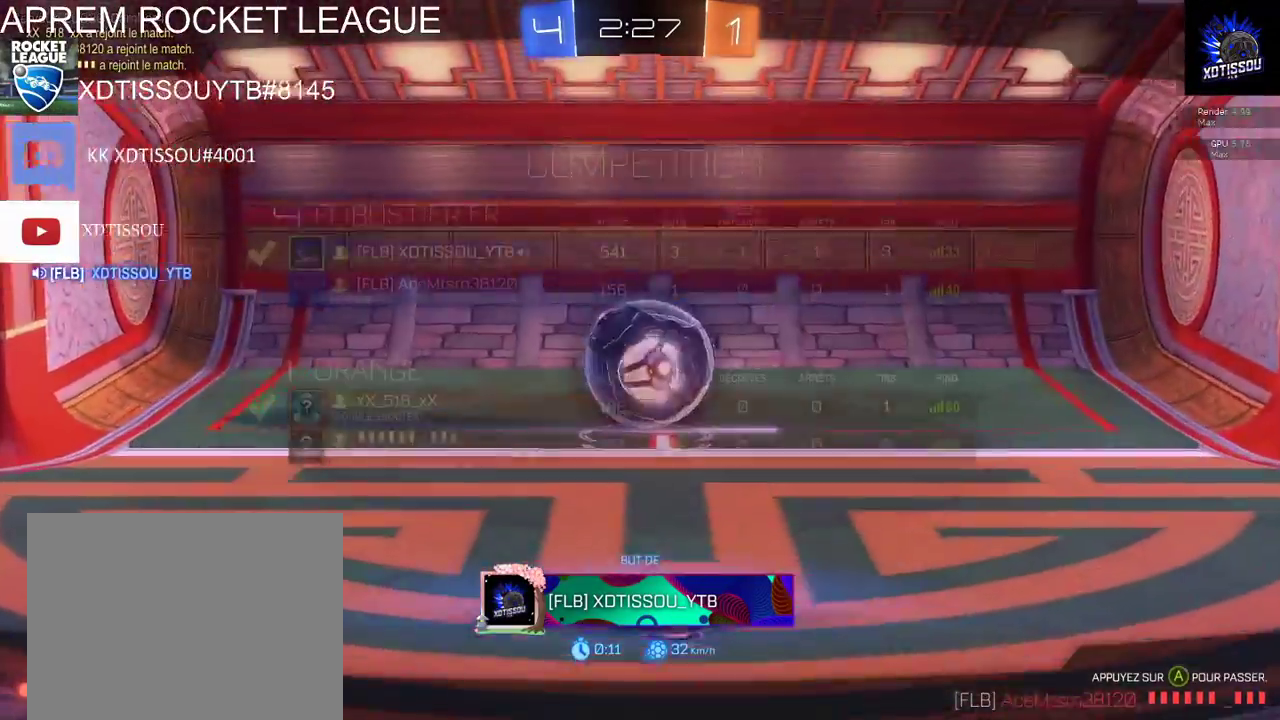
{"buttons": ["A"], "left_stick": "center", "right_stick": "center", "events": [[140, "R1", "down"], [360, "R1", "up"], [480, "A", "down"]]}
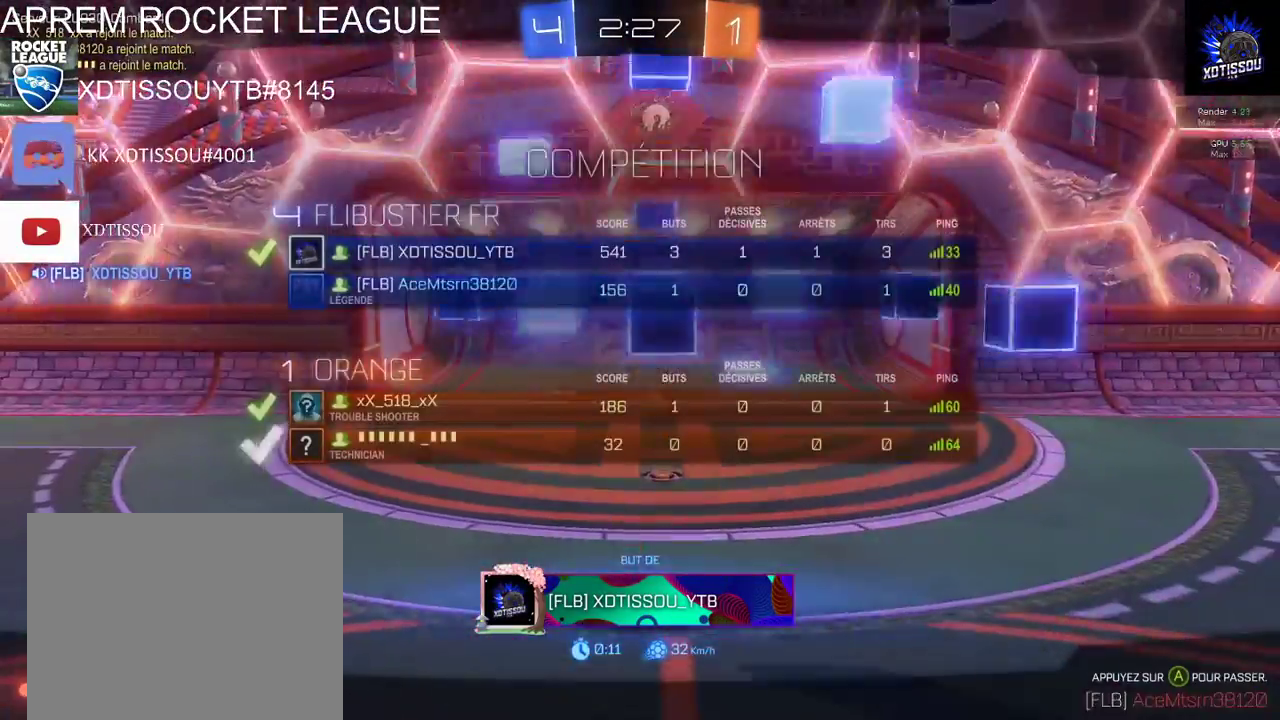
{"buttons": [], "left_stick": "center", "right_stick": "center", "events": [[140, "A", "up"]]}
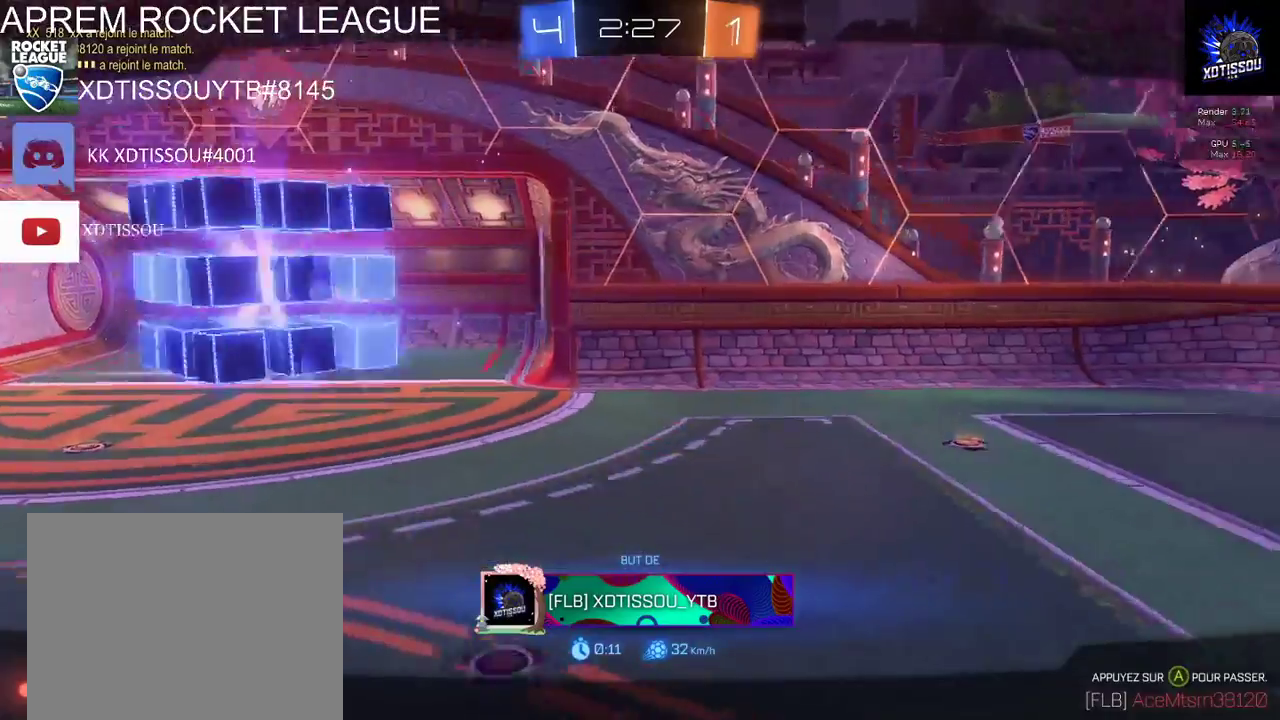
{"buttons": [], "left_stick": "center", "right_stick": "up-left", "events": [[200, "R1", "down"], [240, "right_stick", "up-left"], [420, "R1", "up"]]}
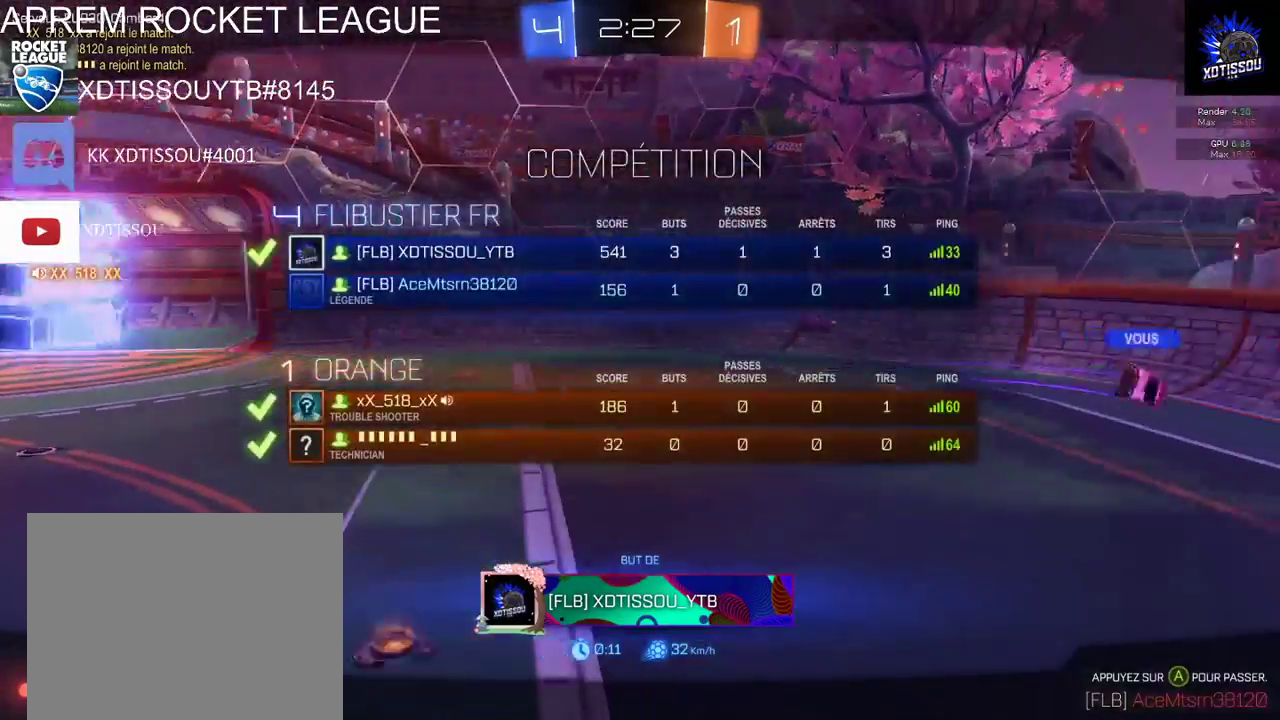
{"buttons": [], "left_stick": "center", "right_stick": "left", "events": [[100, "right_stick", "center"], [400, "right_stick", "left"]]}
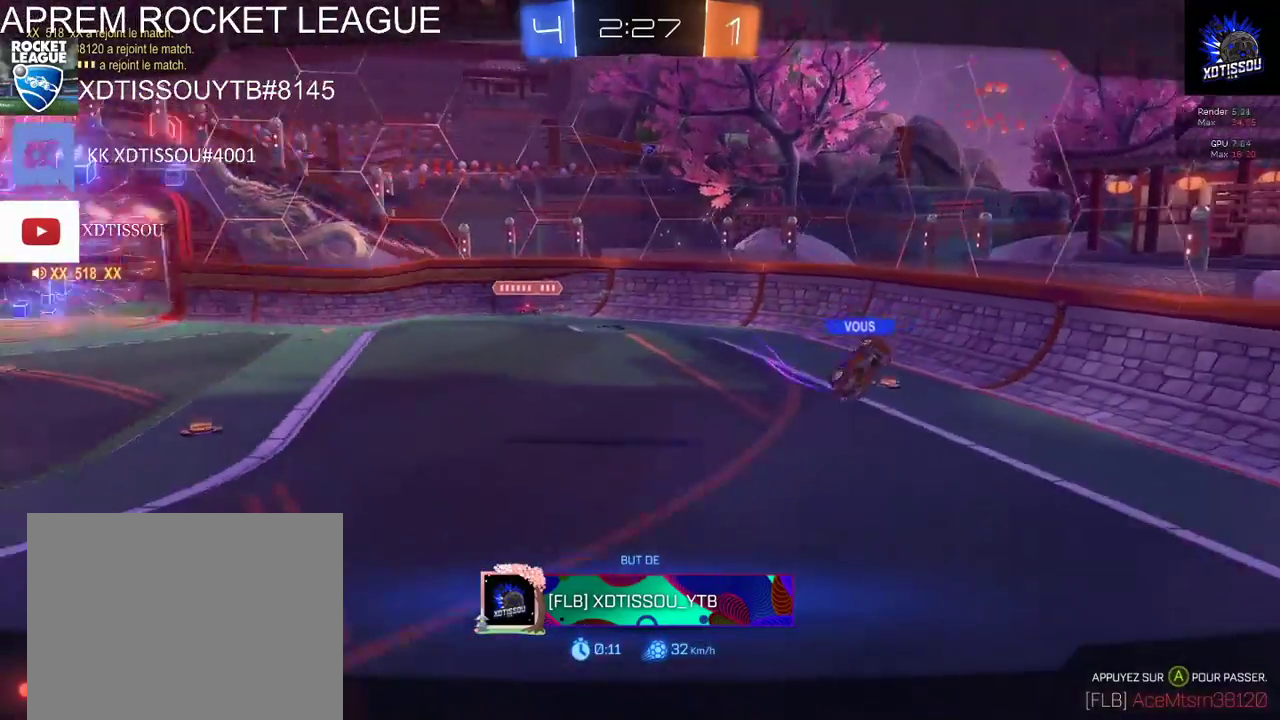
{"buttons": [], "left_stick": "center", "right_stick": "left", "events": []}
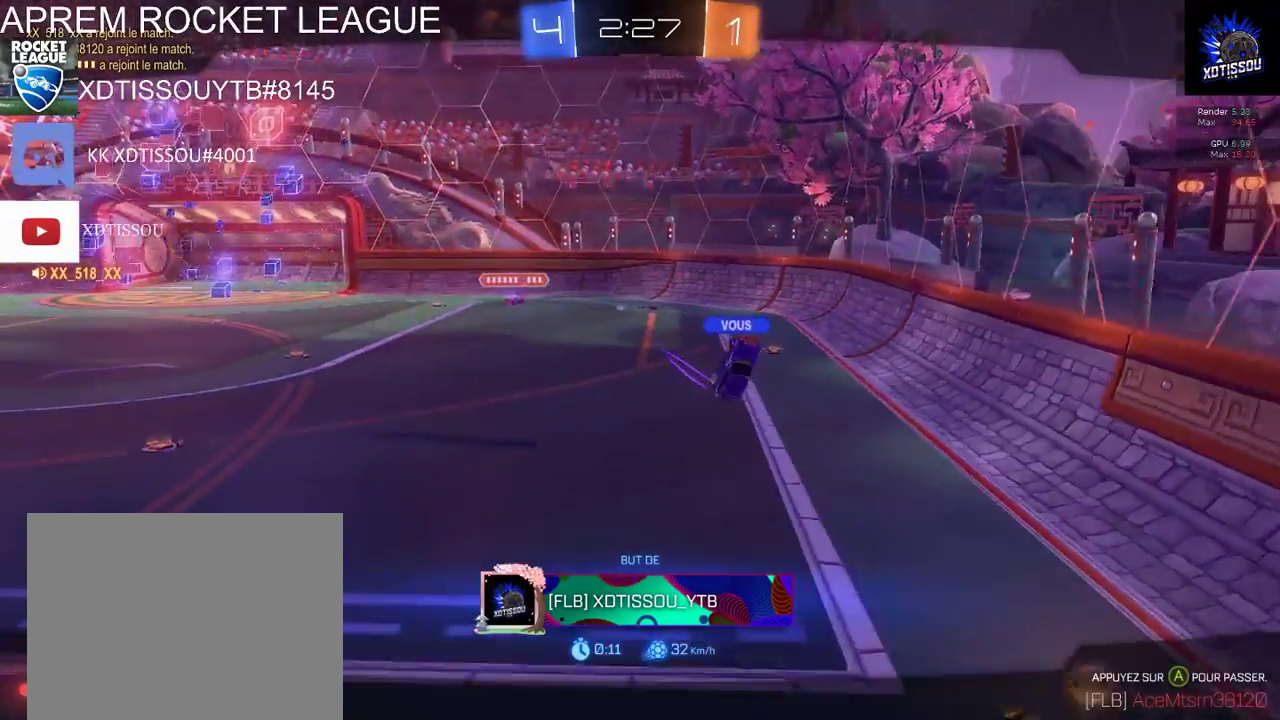
{"buttons": ["A"], "left_stick": "center", "right_stick": "center", "events": [[200, "right_stick", "center"], [380, "A", "down"]]}
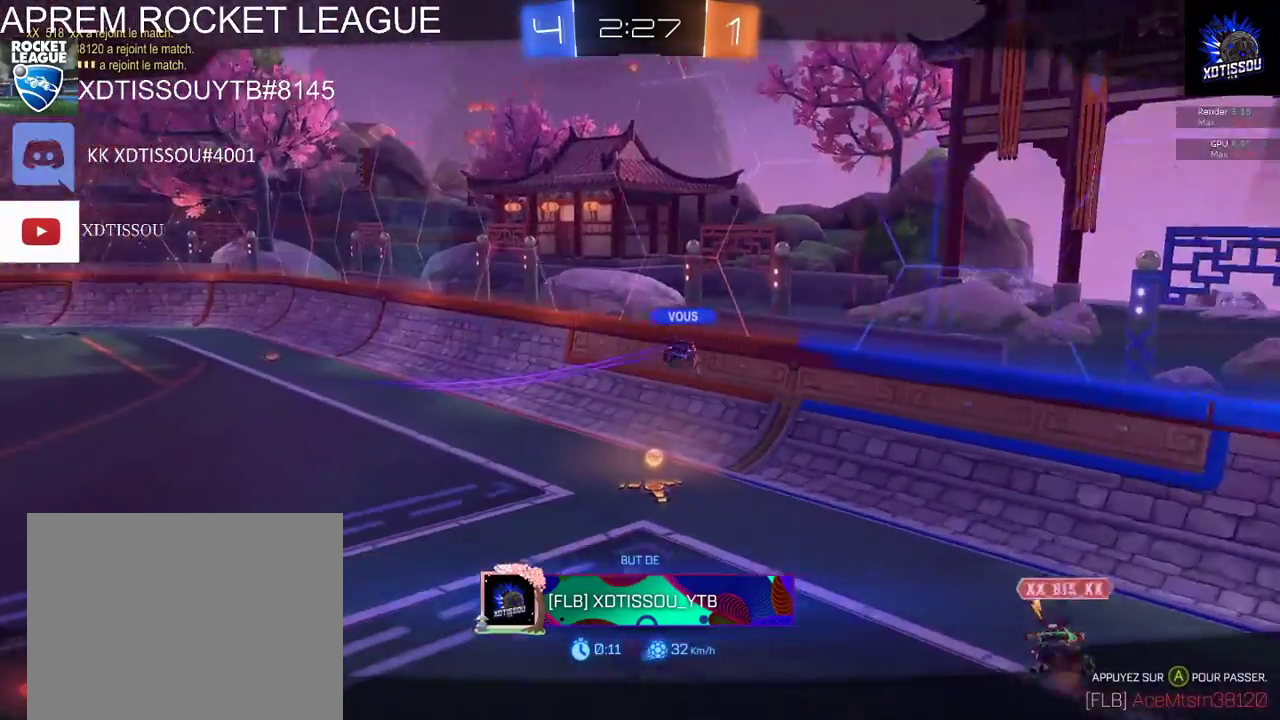
{"buttons": [], "left_stick": "center", "right_stick": "center", "events": [[20, "A", "up"]]}
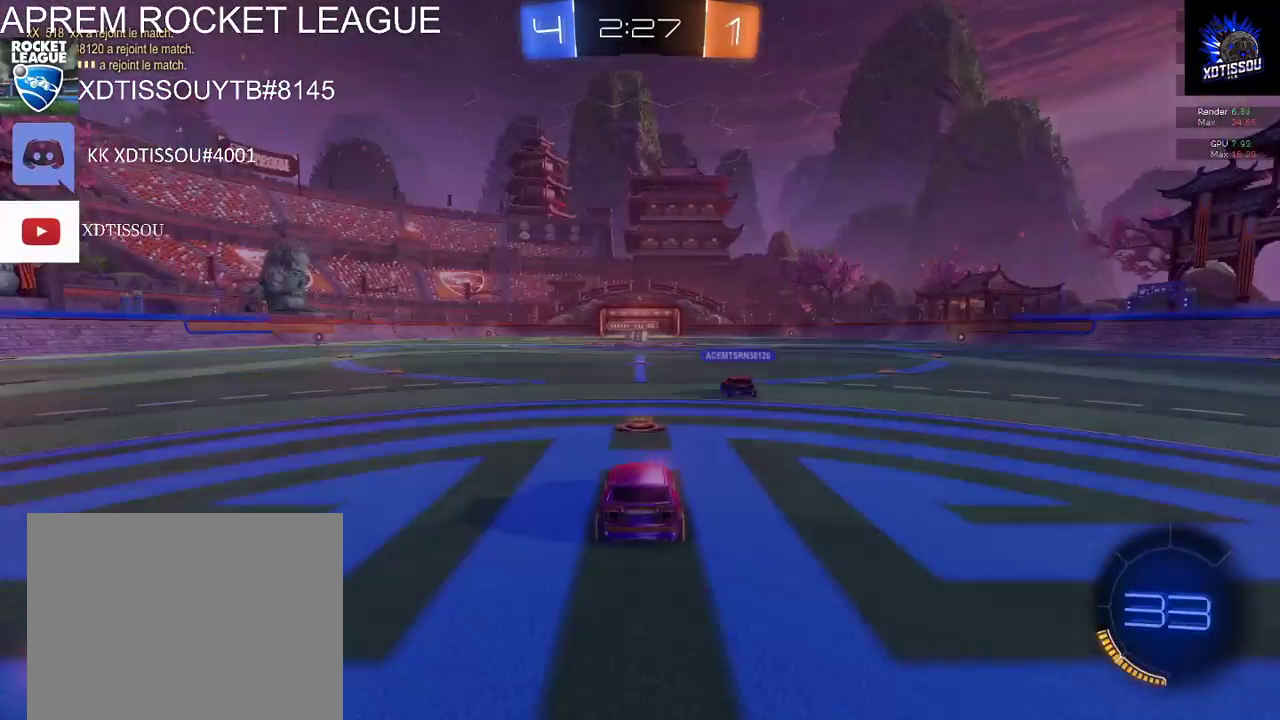
{"buttons": [], "left_stick": "center", "right_stick": "center", "events": []}
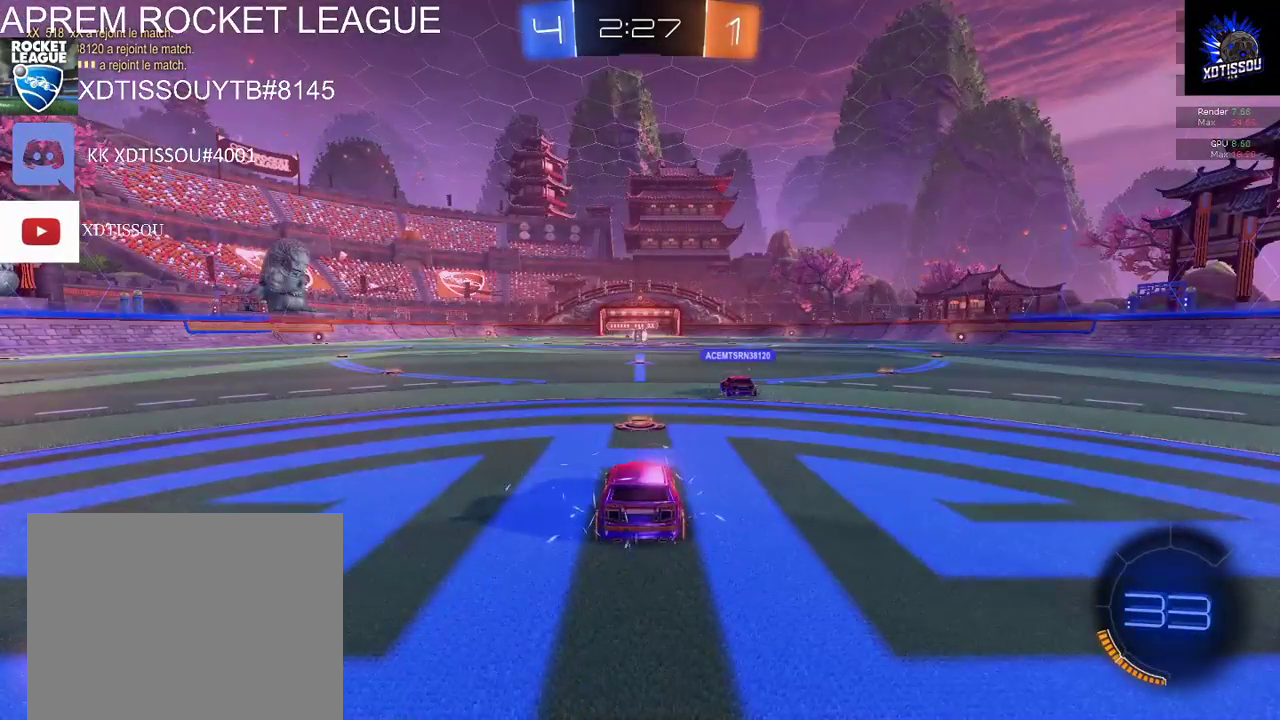
{"buttons": ["R2"], "left_stick": "center", "right_stick": "right", "events": [[80, "R2", "down"], [400, "right_stick", "right"]]}
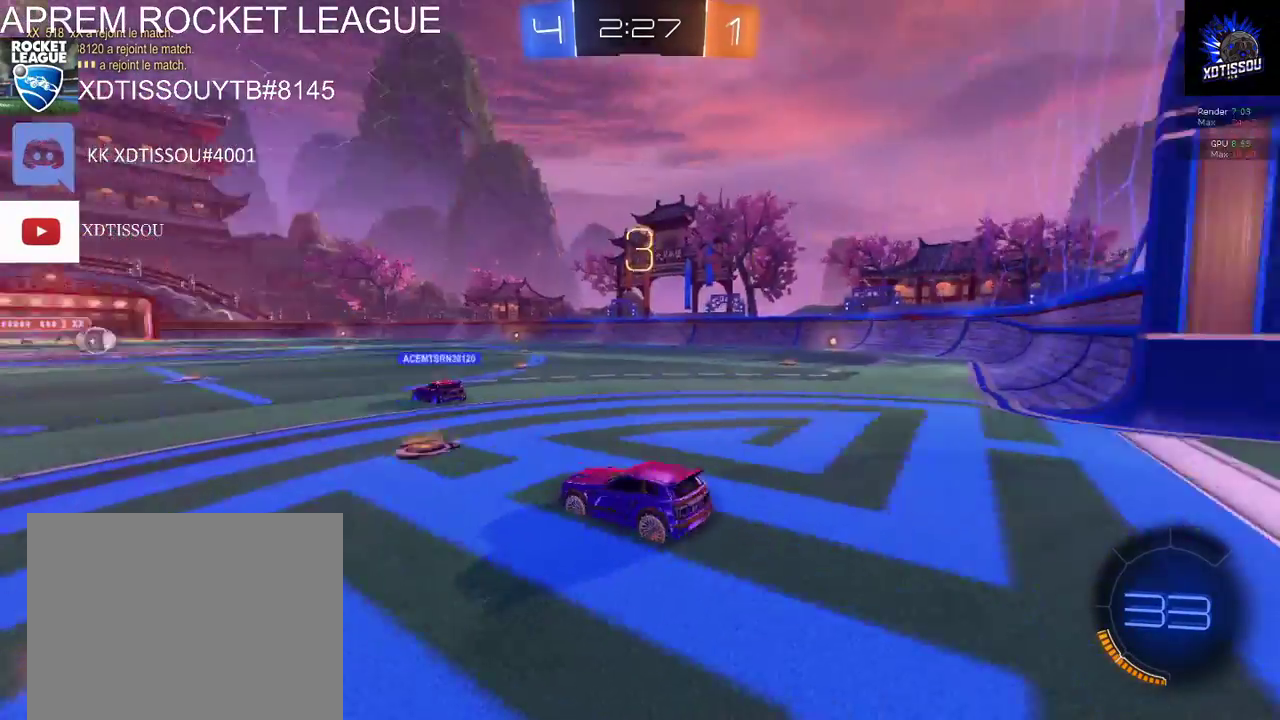
{"buttons": [], "left_stick": "center", "right_stick": "center", "events": [[40, "right_stick", "up-right"], [100, "right_stick", "up"], [260, "right_stick", "center"], [460, "R2", "up"]]}
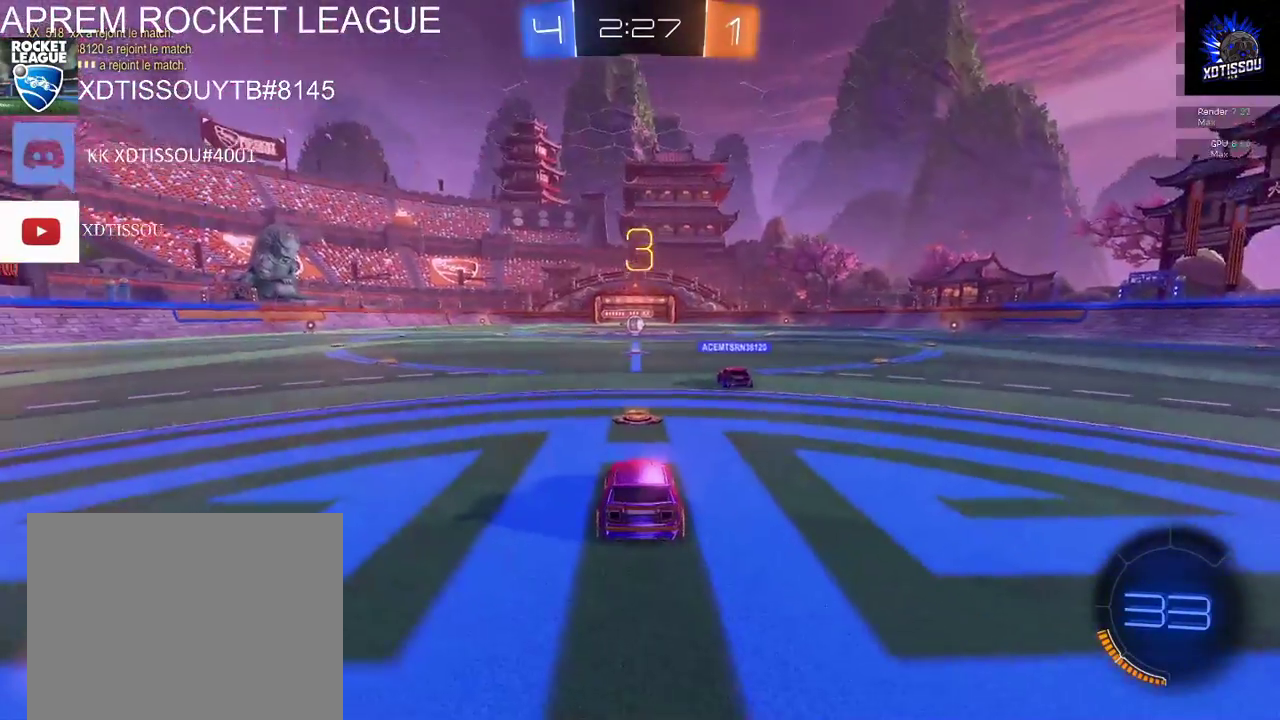
{"buttons": ["R2"], "left_stick": "center", "right_stick": "center", "events": [[280, "R2", "down"]]}
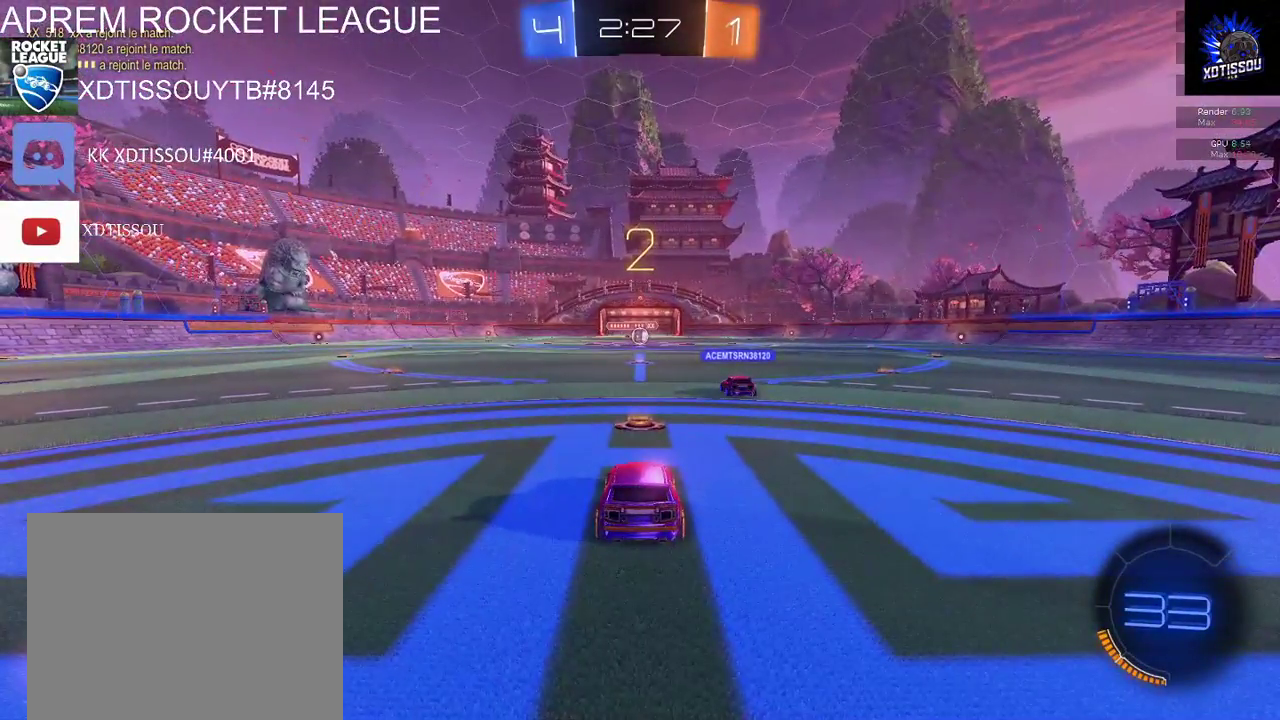
{"buttons": ["R2"], "left_stick": "center", "right_stick": "center", "events": []}
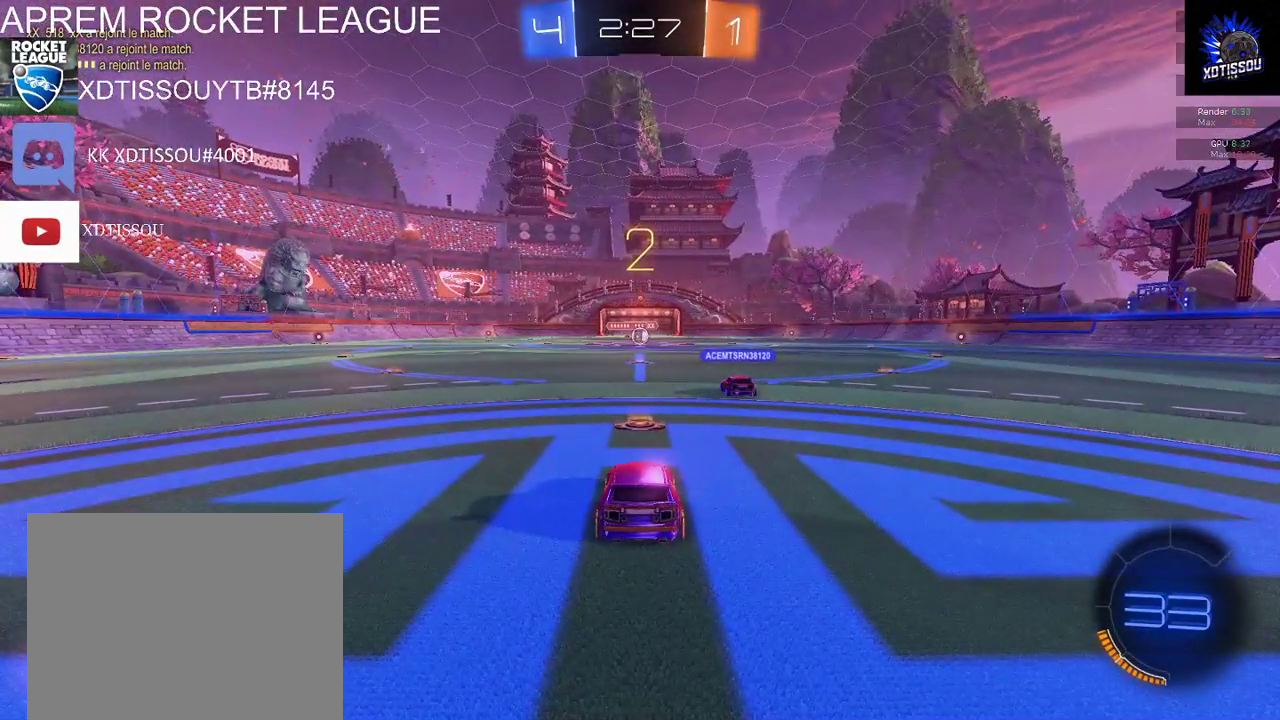
{"buttons": ["R2"], "left_stick": "center", "right_stick": "center", "events": []}
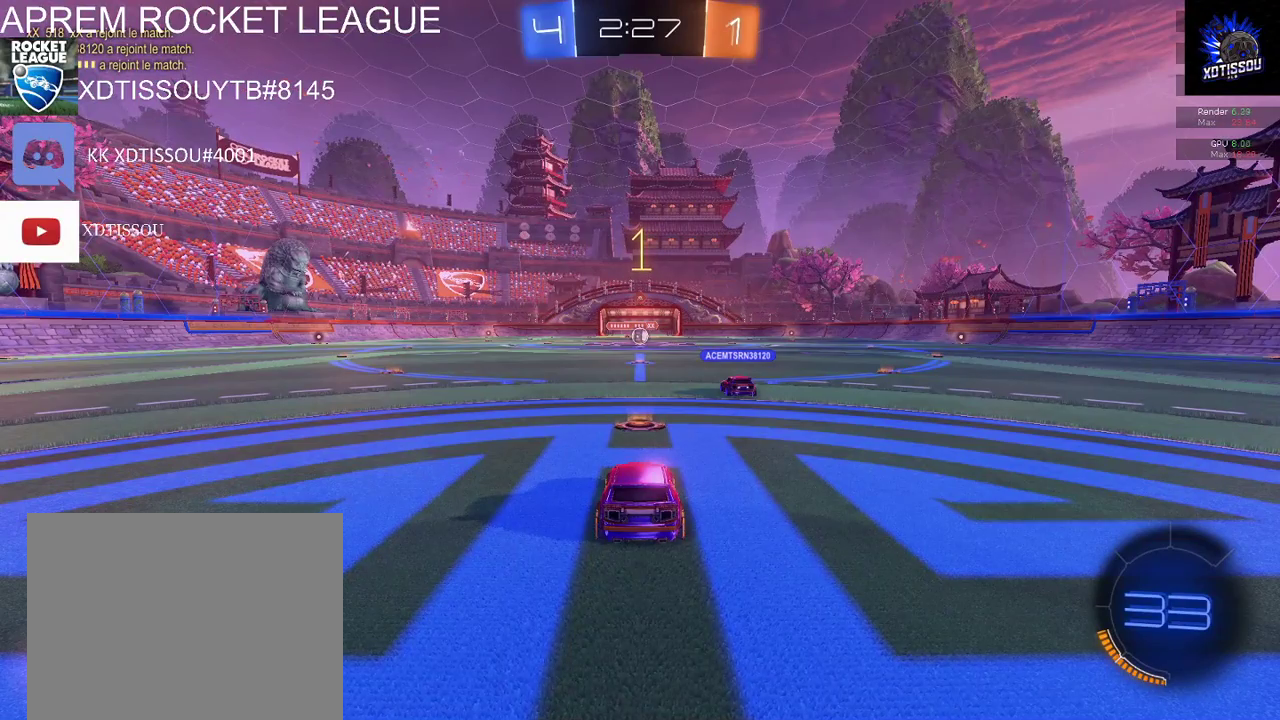
{"buttons": ["R2"], "left_stick": "center", "right_stick": "center", "events": []}
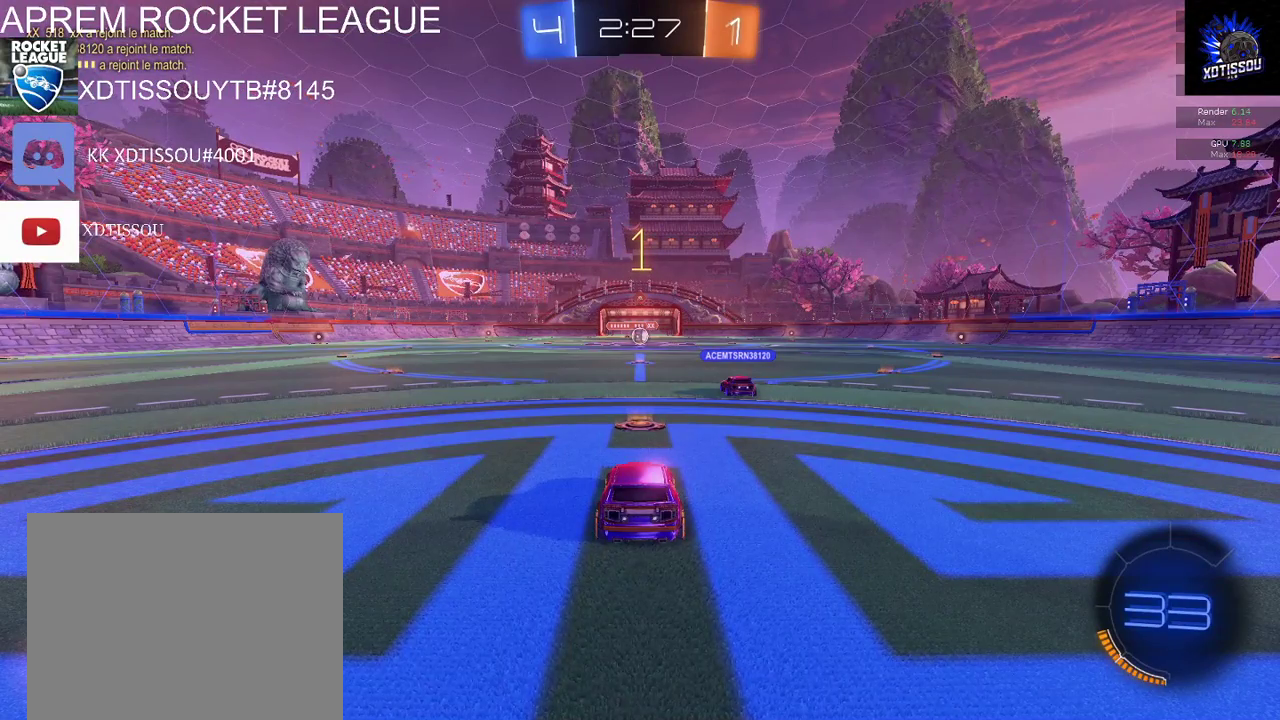
{"buttons": ["R2"], "left_stick": "center", "right_stick": "center", "events": []}
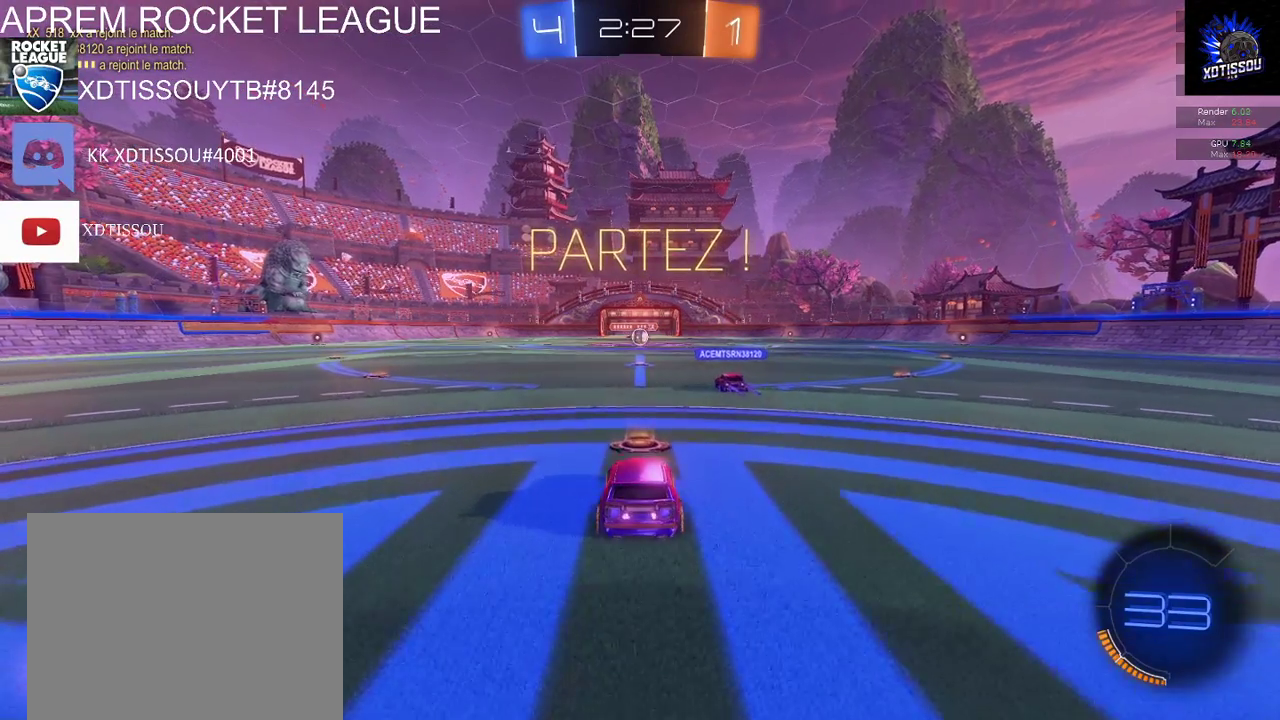
{"buttons": ["R2"], "left_stick": "up", "right_stick": "center", "events": [[160, "A", "down"], [260, "left_stick", "up"], [280, "A", "up"]]}
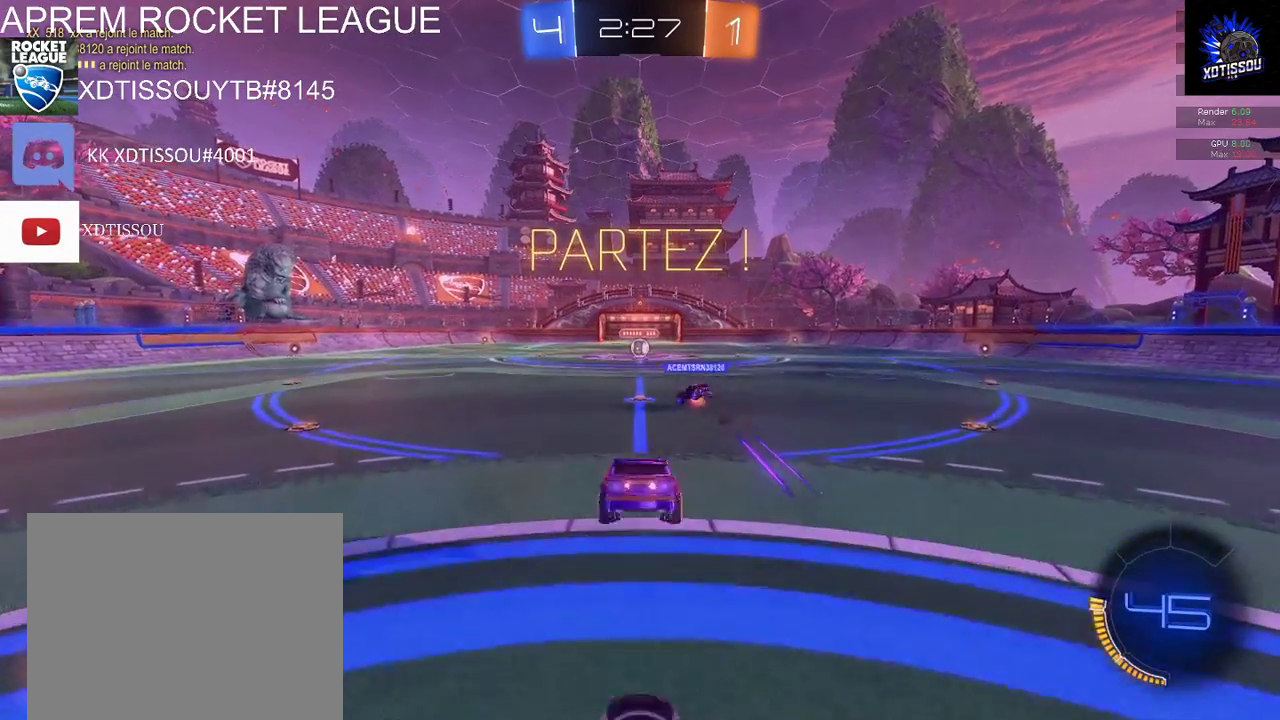
{"buttons": ["R2"], "left_stick": "up", "right_stick": "center", "events": [[360, "A", "down"], [460, "A", "up"]]}
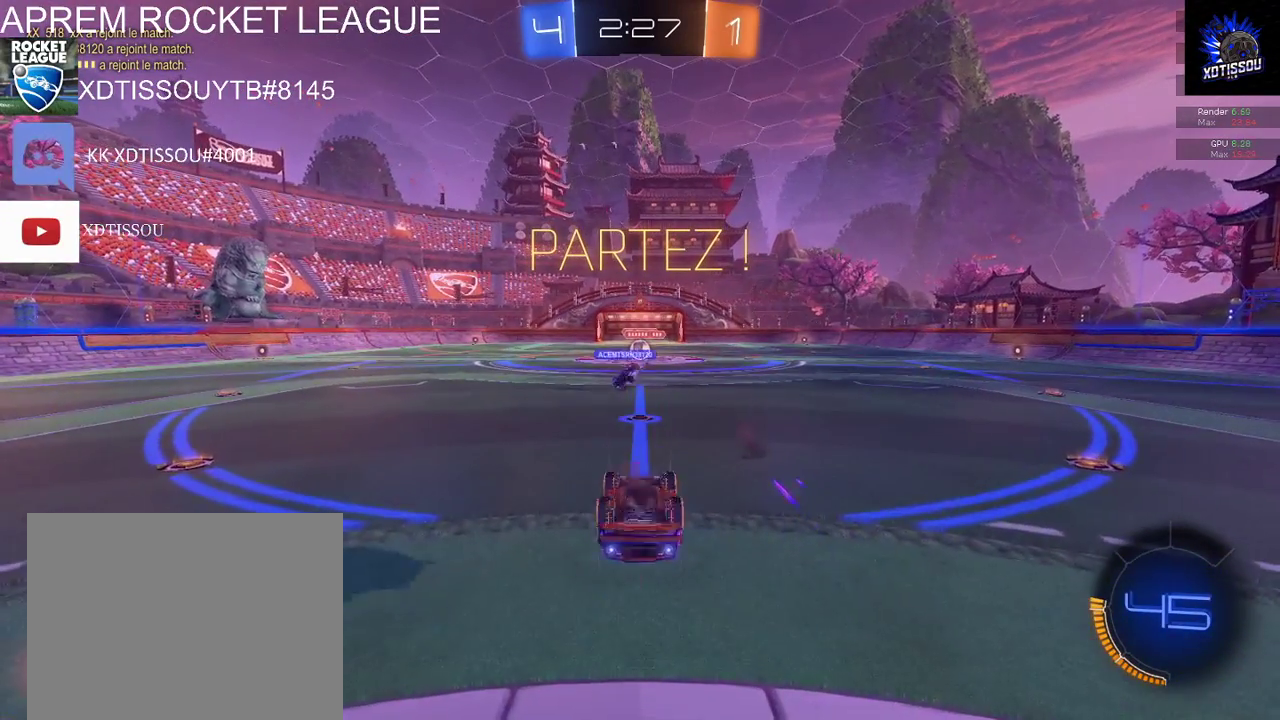
{"buttons": ["R2"], "left_stick": "down", "right_stick": "center", "events": [[360, "left_stick", "center"], [440, "left_stick", "down"]]}
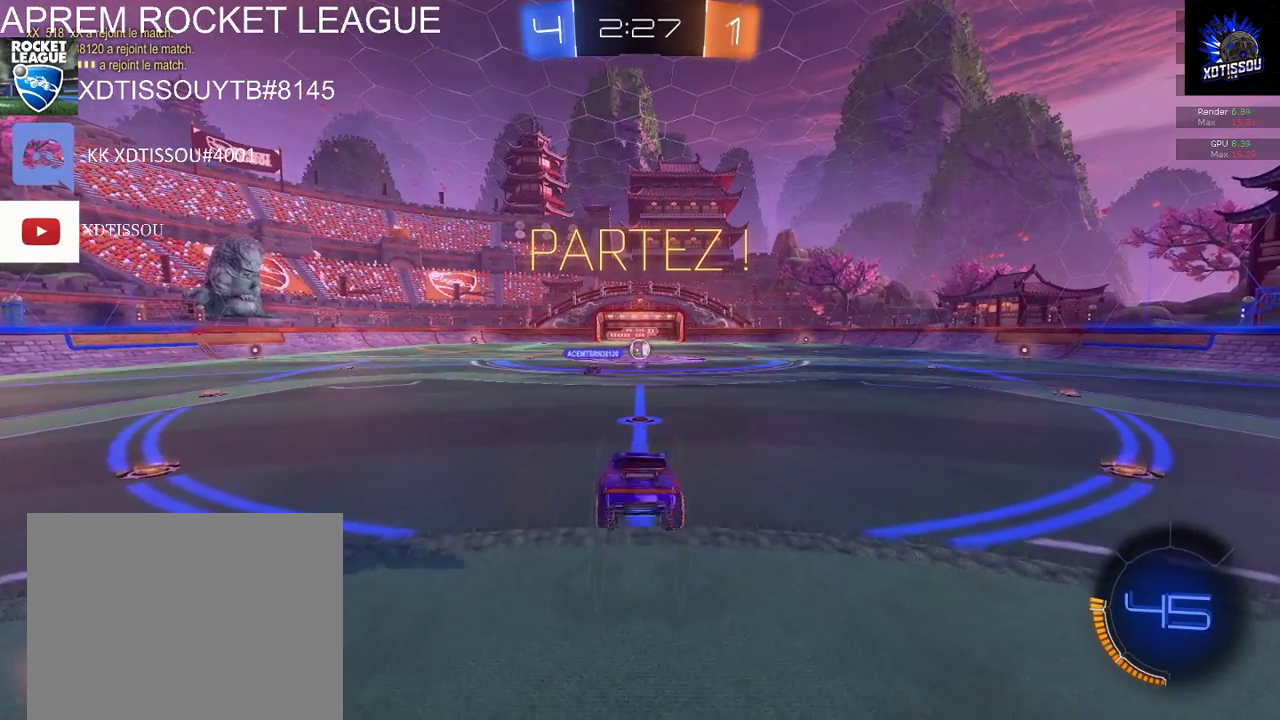
{"buttons": ["R2"], "left_stick": "center", "right_stick": "center", "events": [[380, "left_stick", "center"]]}
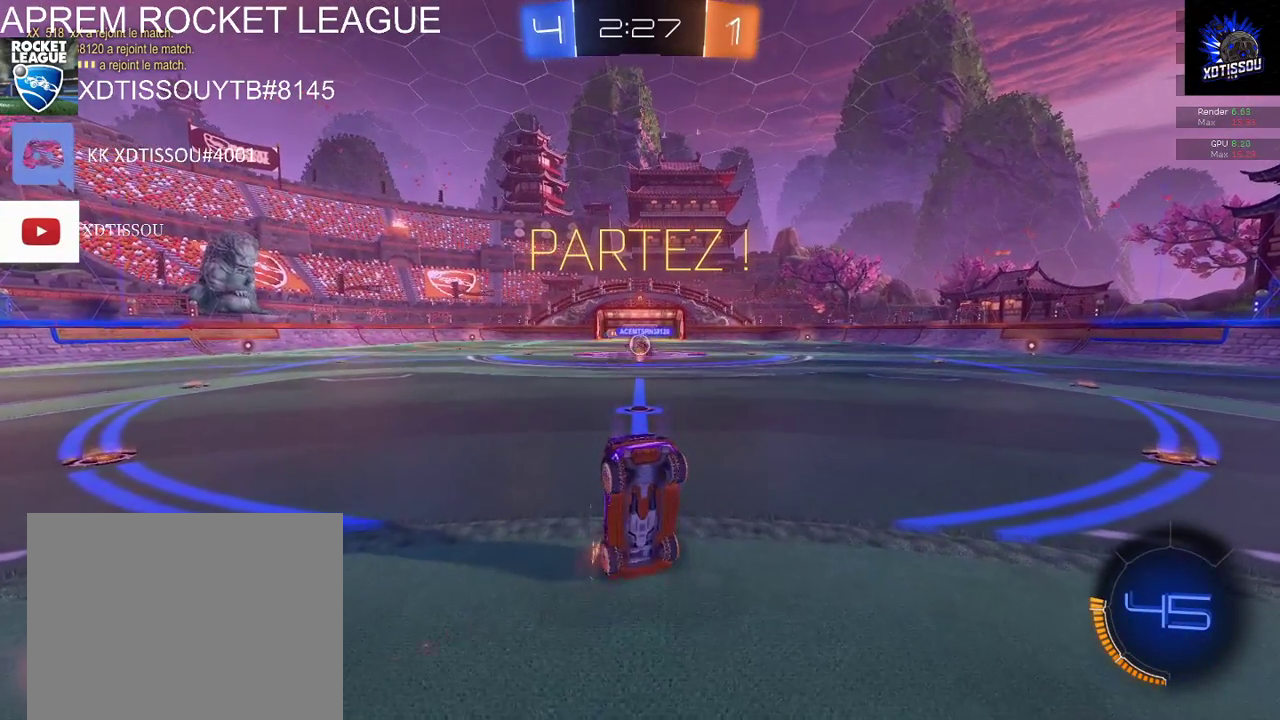
{"buttons": ["R2"], "left_stick": "right", "right_stick": "center", "events": [[220, "left_stick", "left"], [420, "left_stick", "center"], [500, "left_stick", "right"]]}
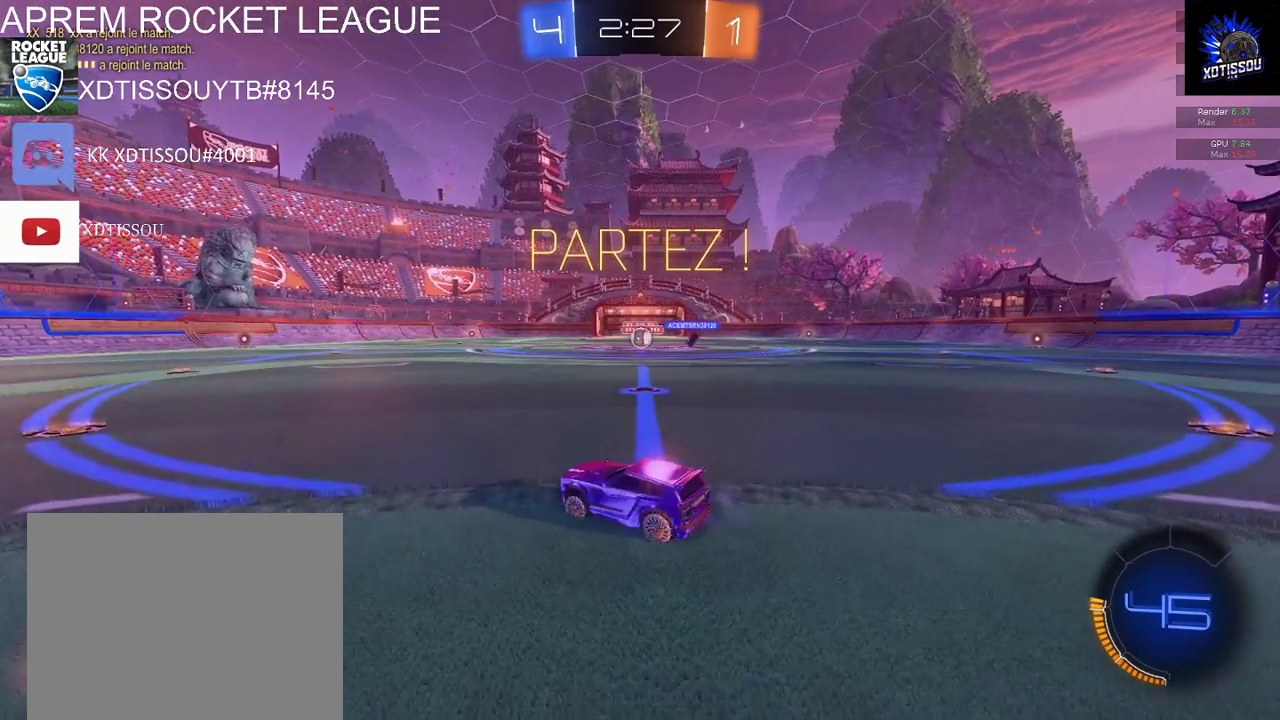
{"buttons": ["R2"], "left_stick": "right", "right_stick": "center", "events": [[160, "R2", "up"], [360, "R2", "down"]]}
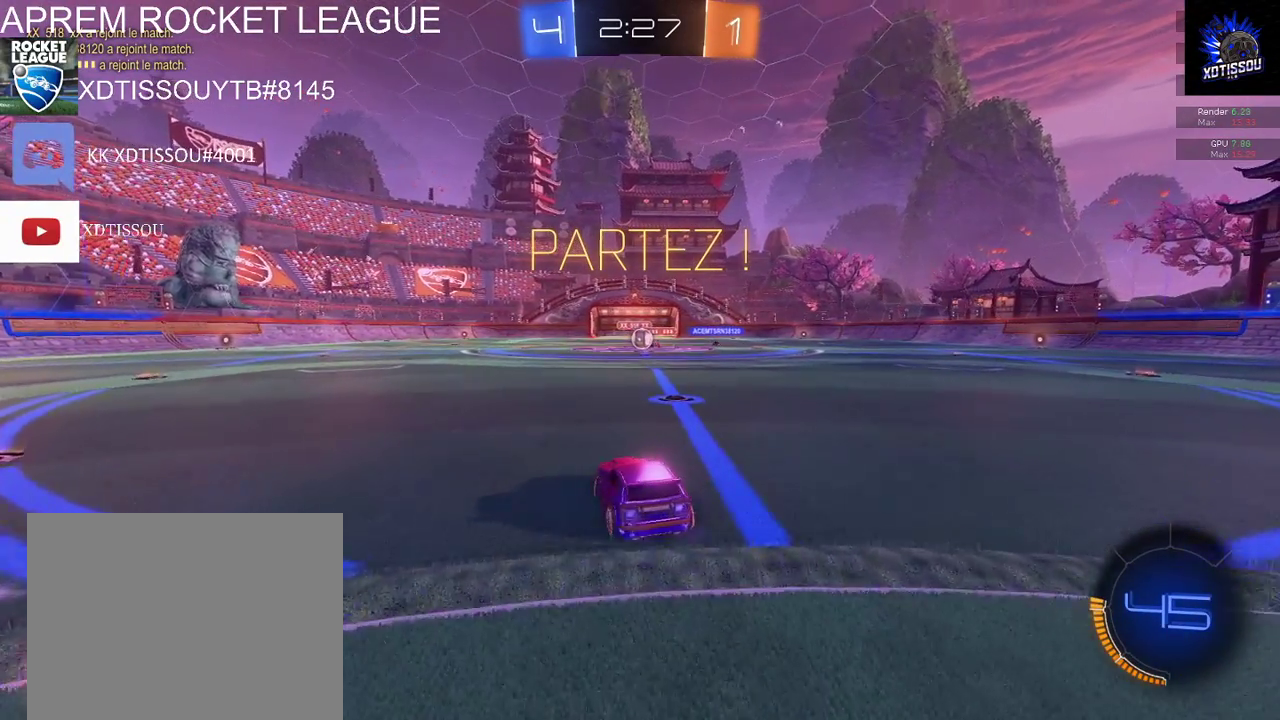
{"buttons": ["R2"], "left_stick": "center", "right_stick": "center", "events": [[80, "left_stick", "center"]]}